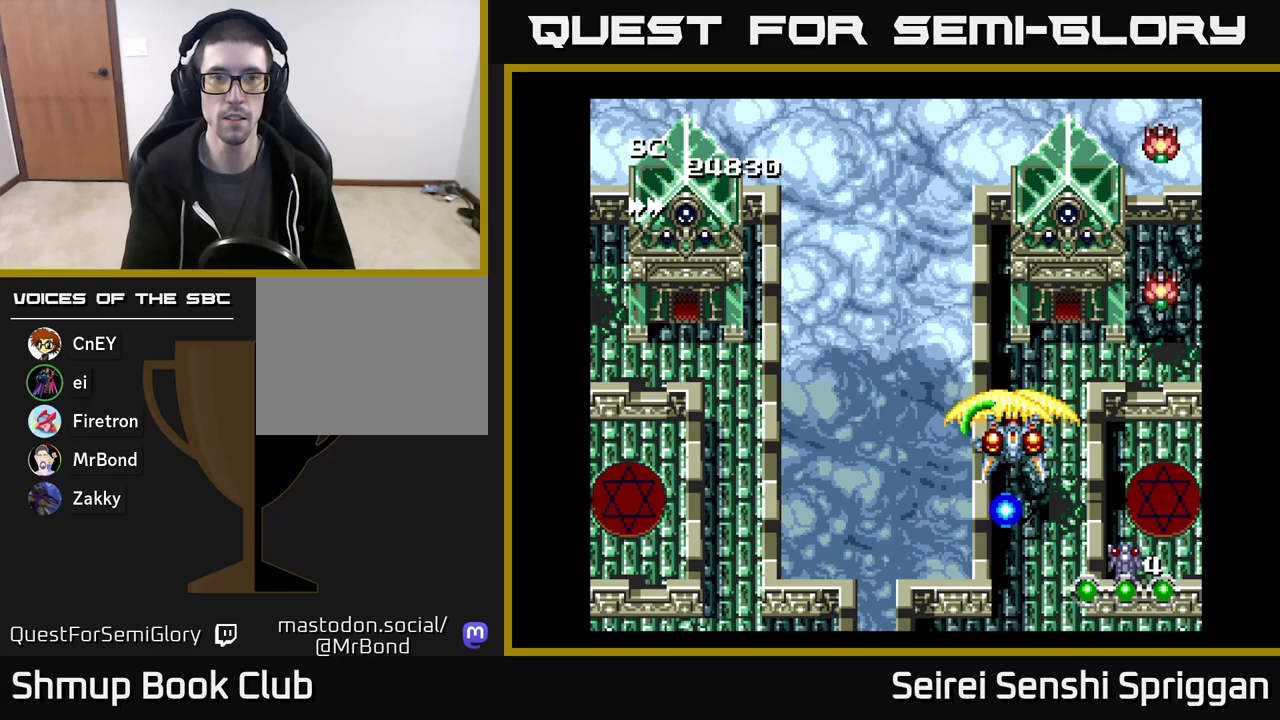
Gameplay with a controller (Xbox layout); each line is a JSON object with the inputs held at the frame after it. "events" lists button and stick changes between this image and that frame as [ms after this image, input, new state], when the widget could be followed in between. Not read: left_stick right_stick.
{"buttons": ["X"], "events": [[283, "DPAD_RIGHT", "down"], [383, "DPAD_DOWN", "up"], [500, "DPAD_RIGHT", "up"]]}
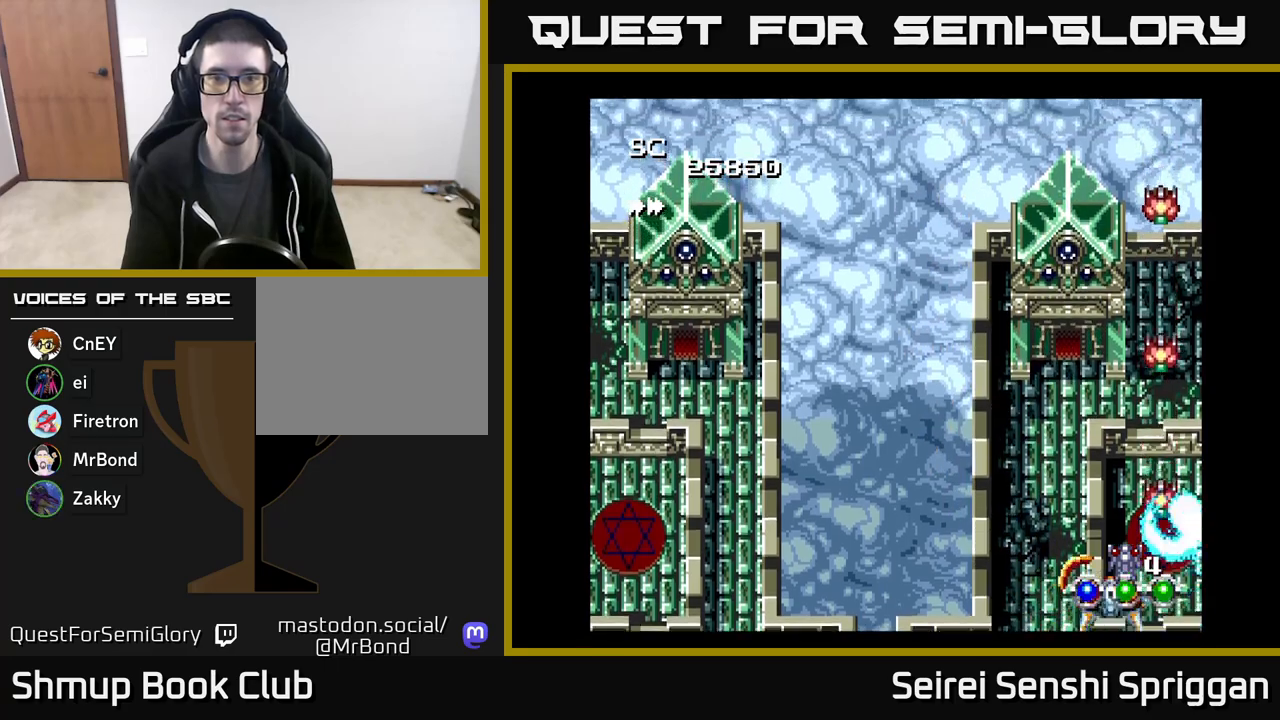
{"buttons": ["X", "DPAD_LEFT"], "events": [[133, "DPAD_LEFT", "down"], [233, "DPAD_UP", "down"], [283, "DPAD_LEFT", "up"], [450, "DPAD_LEFT", "down"], [467, "DPAD_UP", "up"]]}
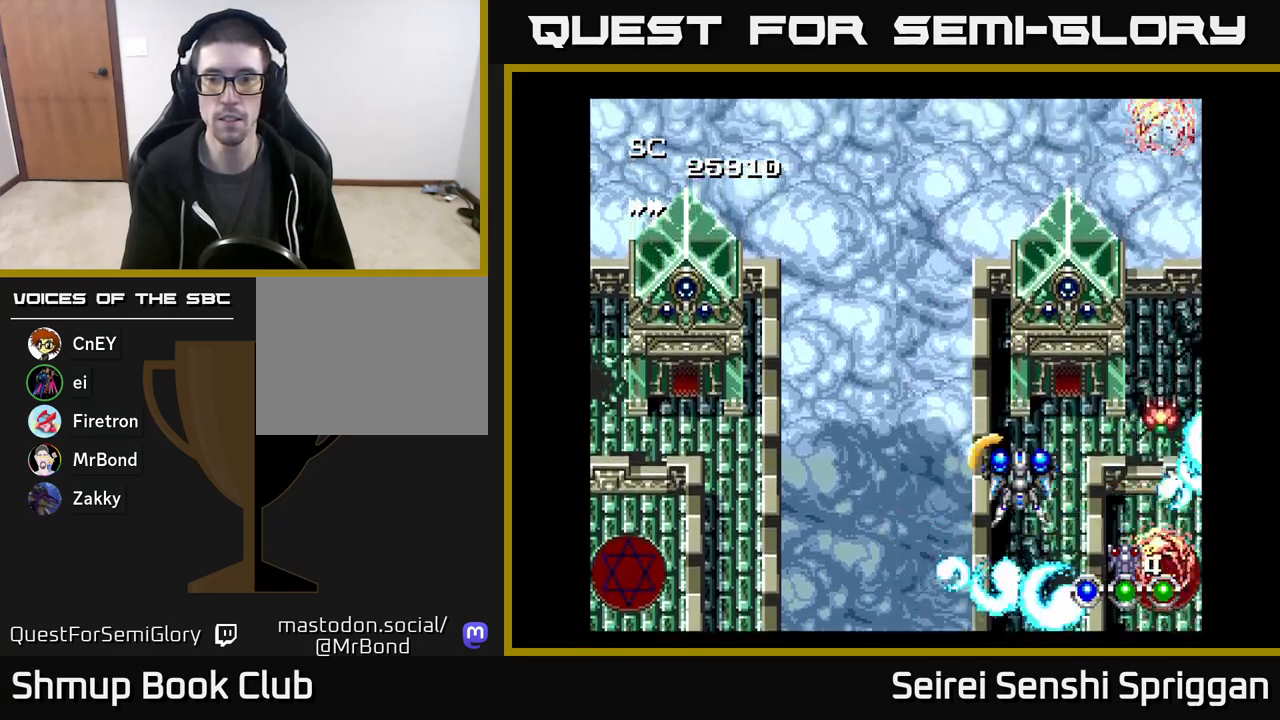
{"buttons": ["X"], "events": [[67, "DPAD_UP", "down"], [100, "DPAD_LEFT", "up"], [133, "DPAD_RIGHT", "down"], [133, "DPAD_UP", "up"], [200, "DPAD_RIGHT", "up"]]}
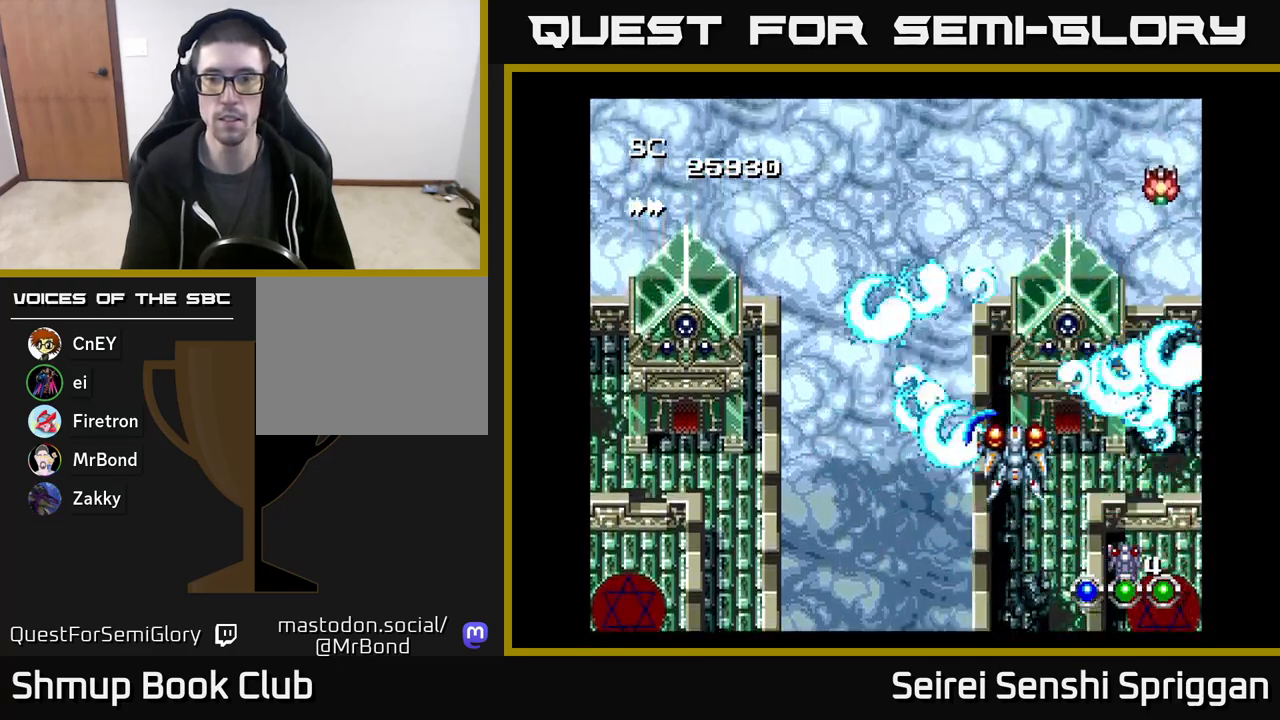
{"buttons": ["X"], "events": []}
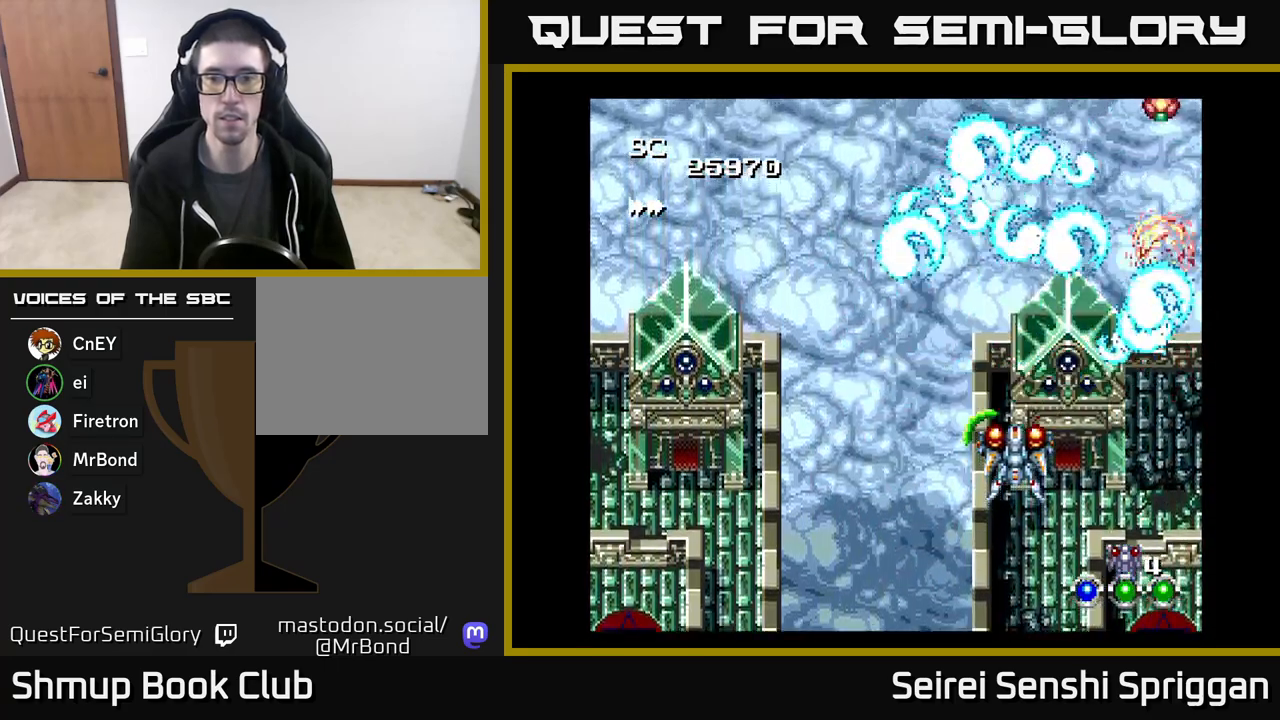
{"buttons": ["X"], "events": []}
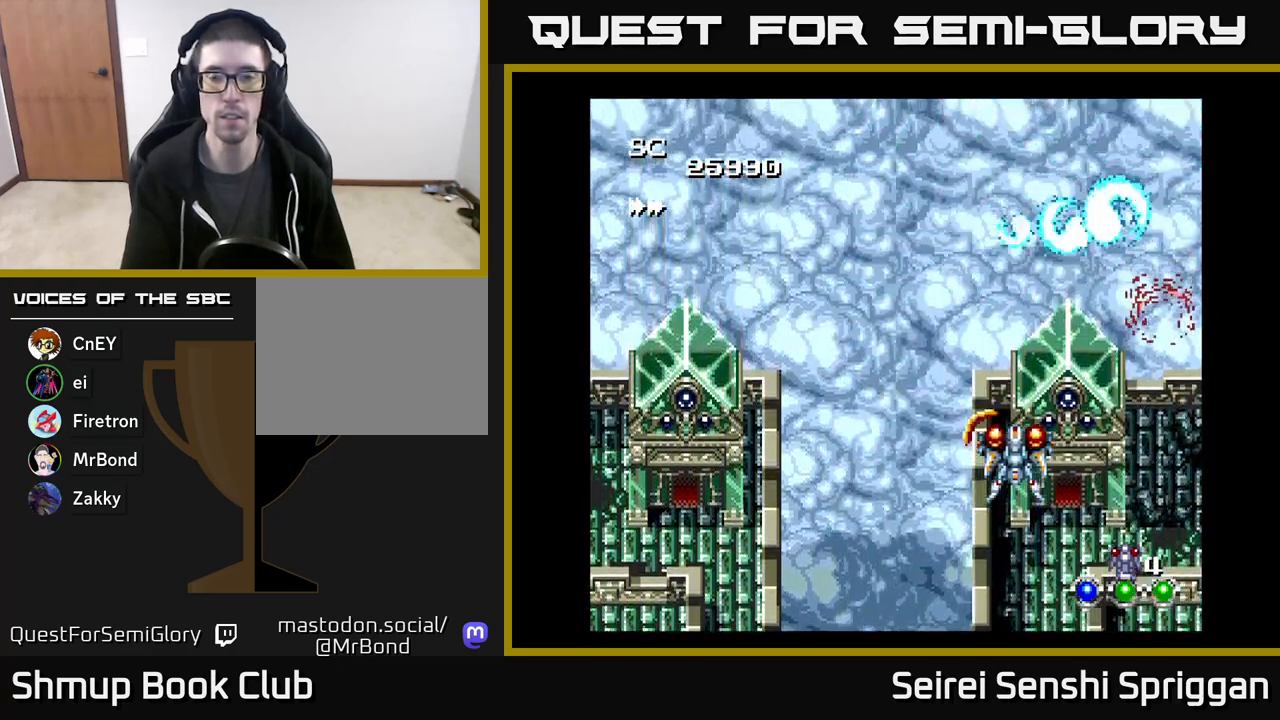
{"buttons": ["X", "DPAD_LEFT"], "events": [[400, "DPAD_LEFT", "down"]]}
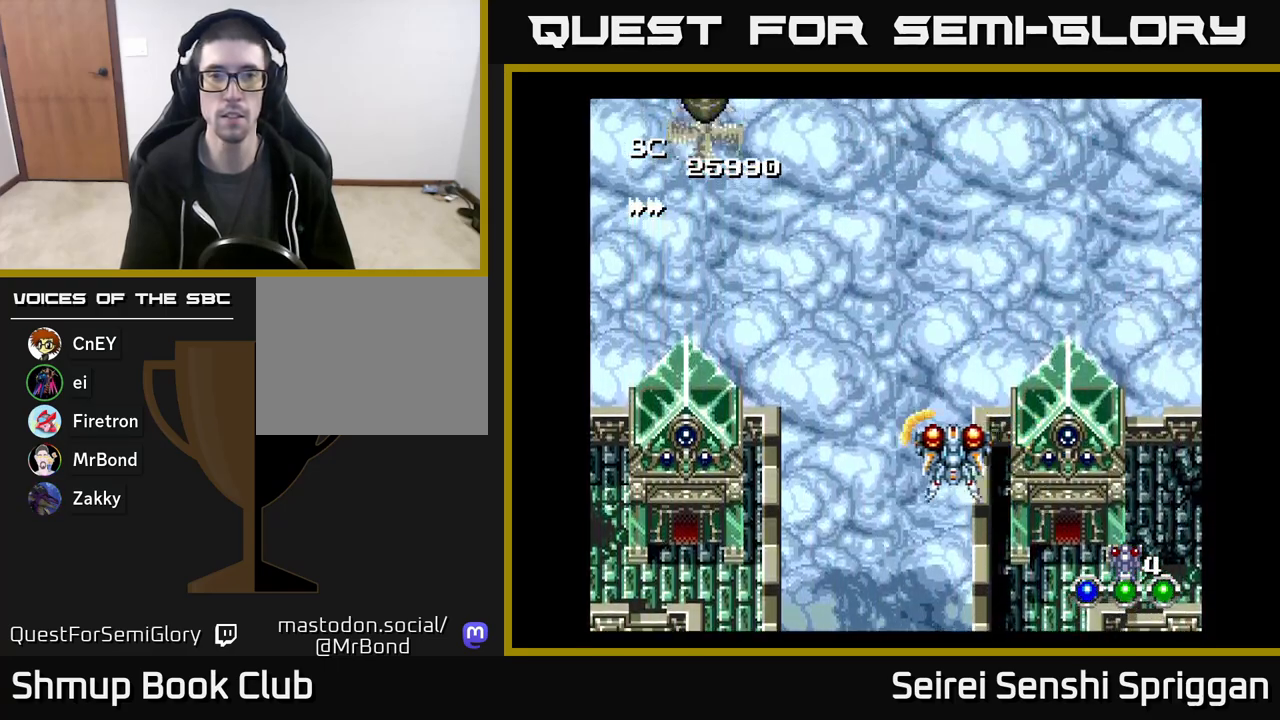
{"buttons": ["X", "DPAD_LEFT"], "events": []}
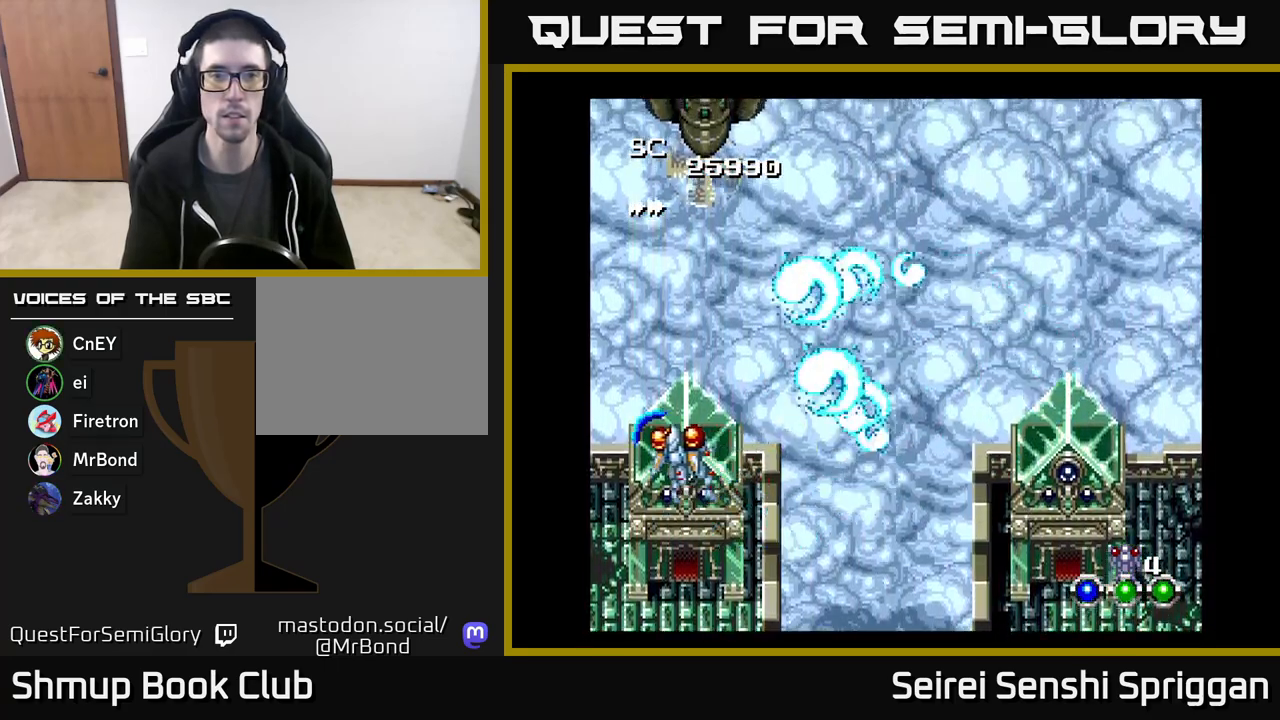
{"buttons": ["X"], "events": [[17, "DPAD_LEFT", "up"]]}
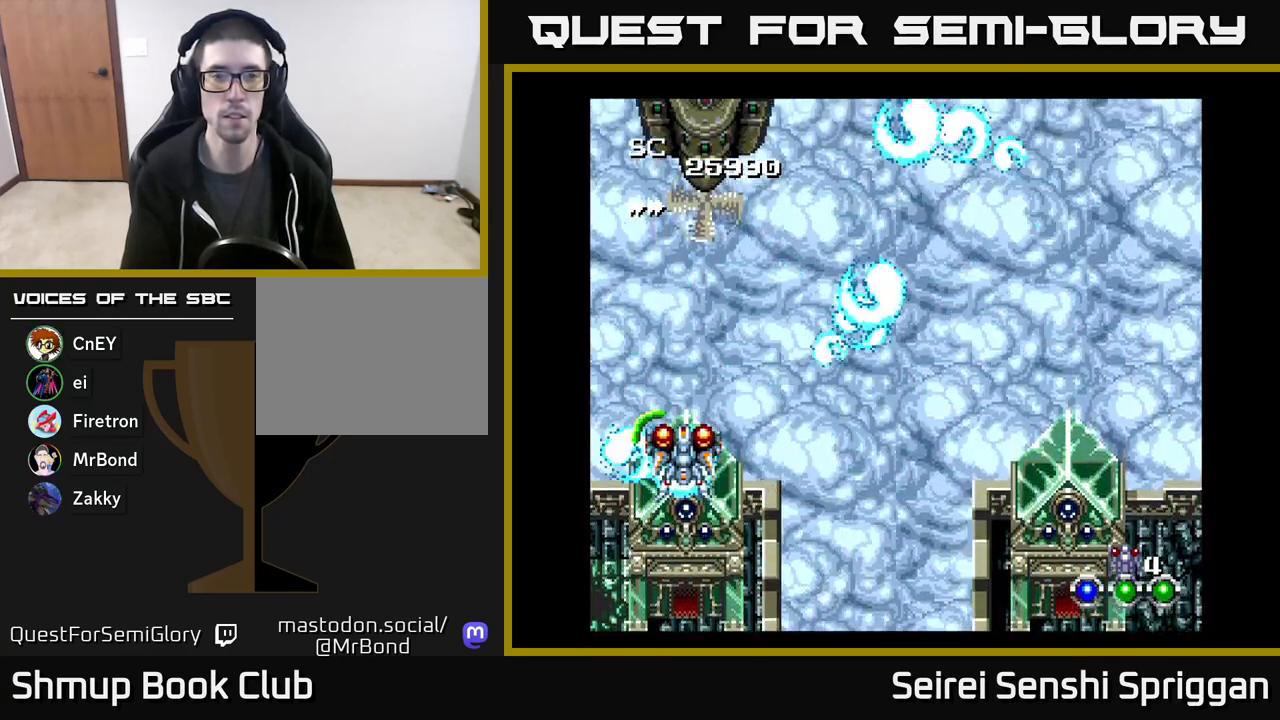
{"buttons": ["X"], "events": []}
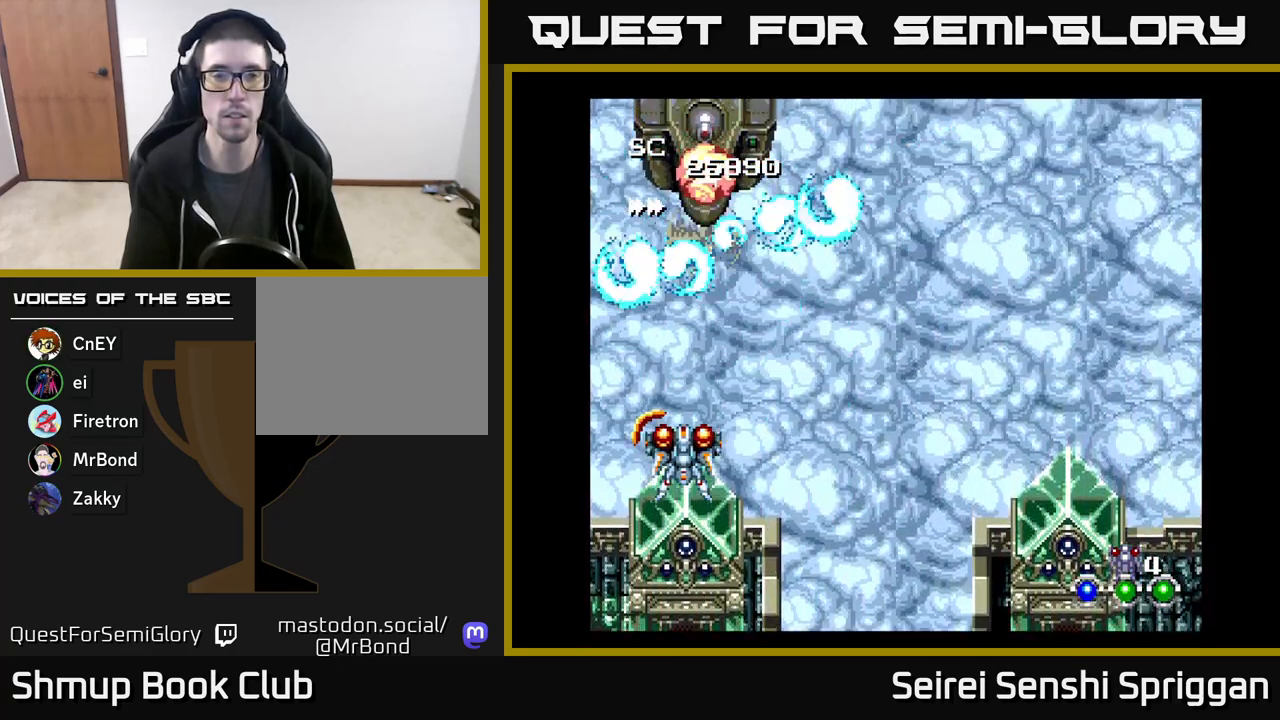
{"buttons": ["X"], "events": []}
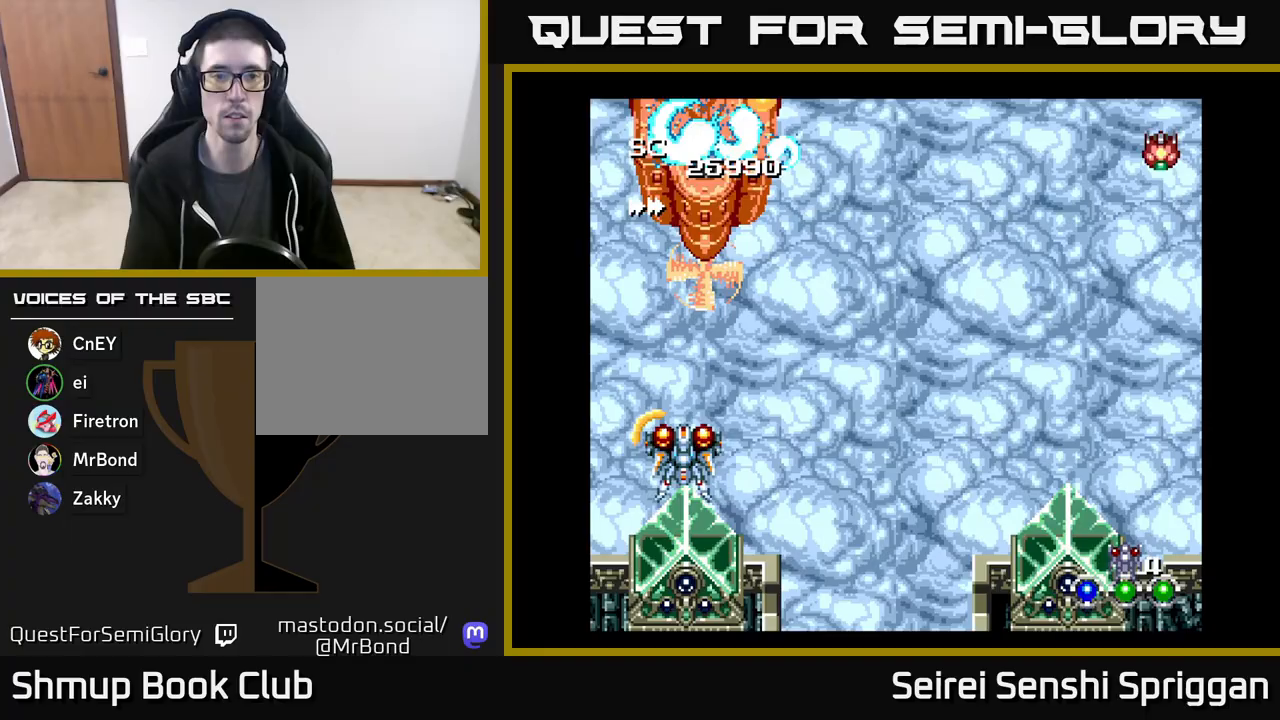
{"buttons": ["X"], "events": [[350, "DPAD_DOWN", "down"], [433, "DPAD_DOWN", "up"]]}
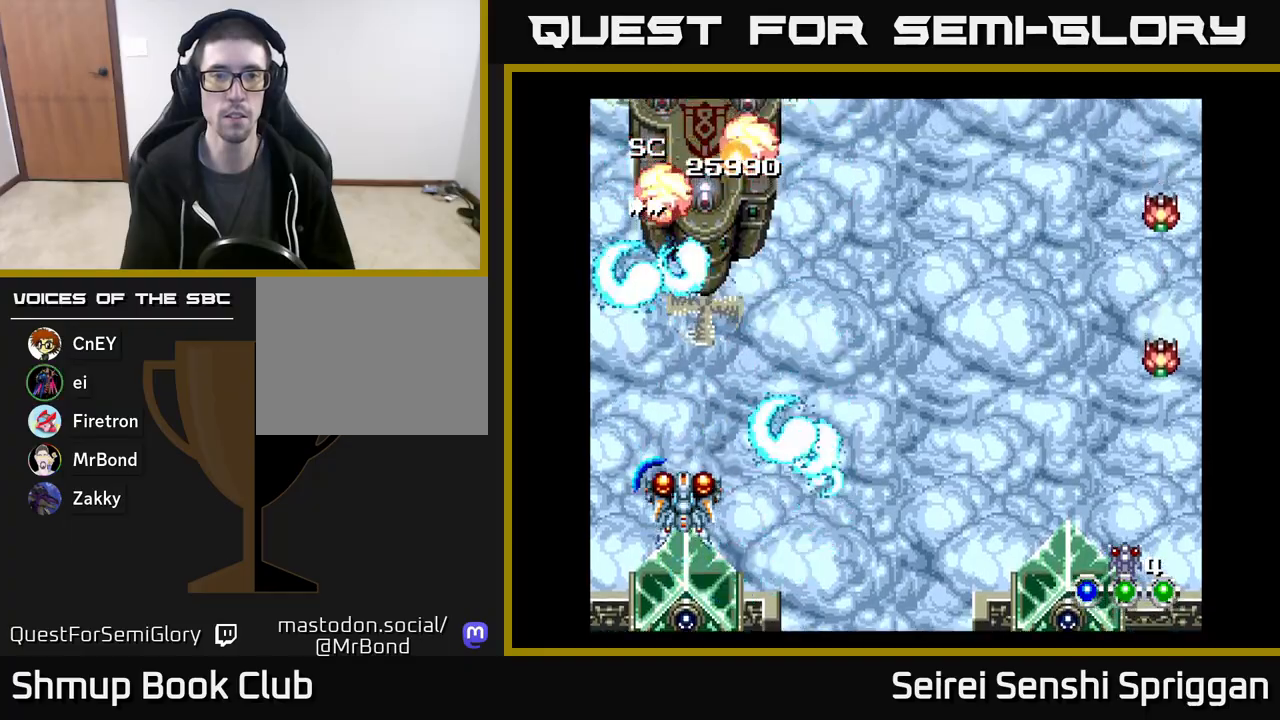
{"buttons": ["X"], "events": [[317, "DPAD_RIGHT", "down"], [383, "DPAD_RIGHT", "up"]]}
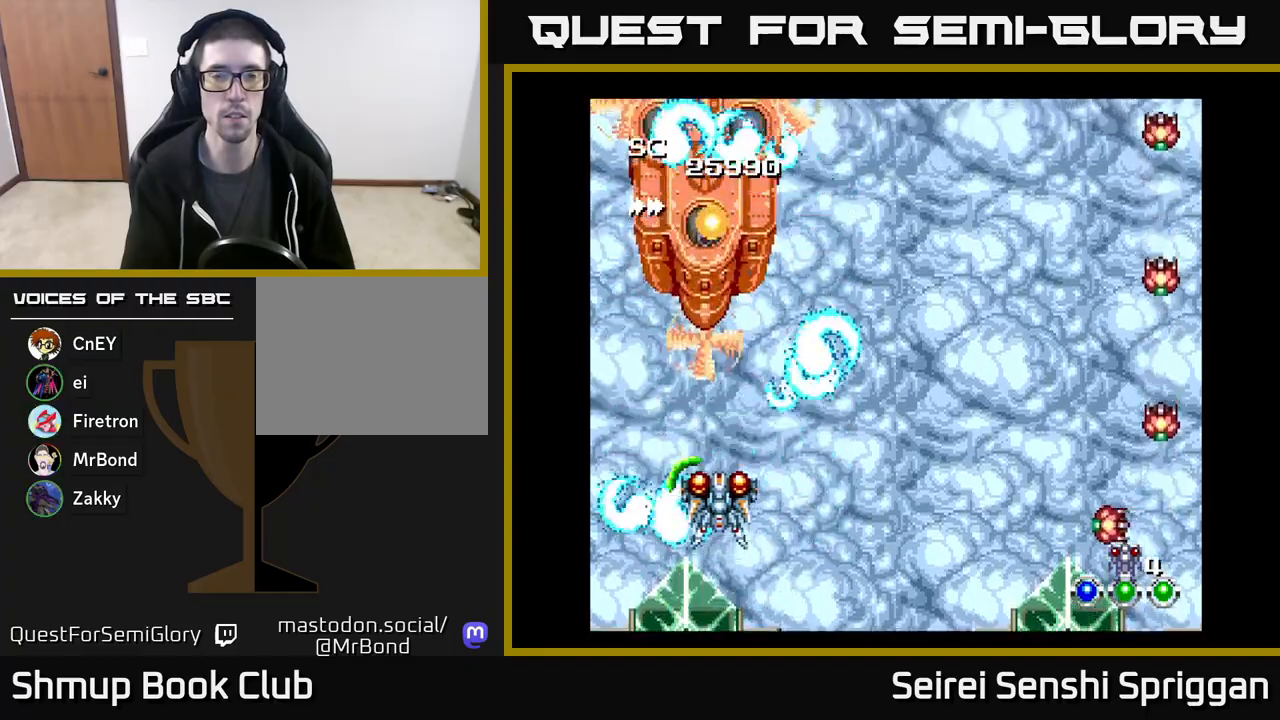
{"buttons": ["X", "DPAD_DOWN"], "events": [[433, "DPAD_DOWN", "down"]]}
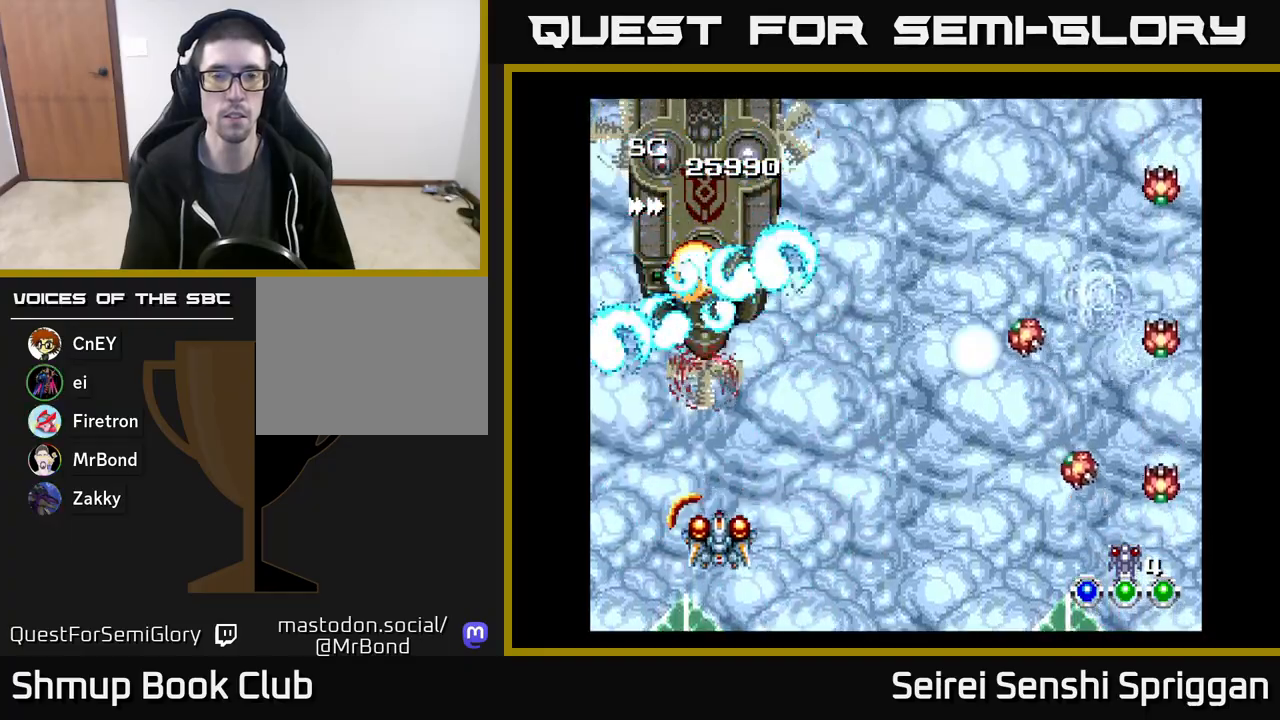
{"buttons": ["X", "DPAD_RIGHT"], "events": [[50, "DPAD_RIGHT", "down"], [83, "DPAD_DOWN", "up"]]}
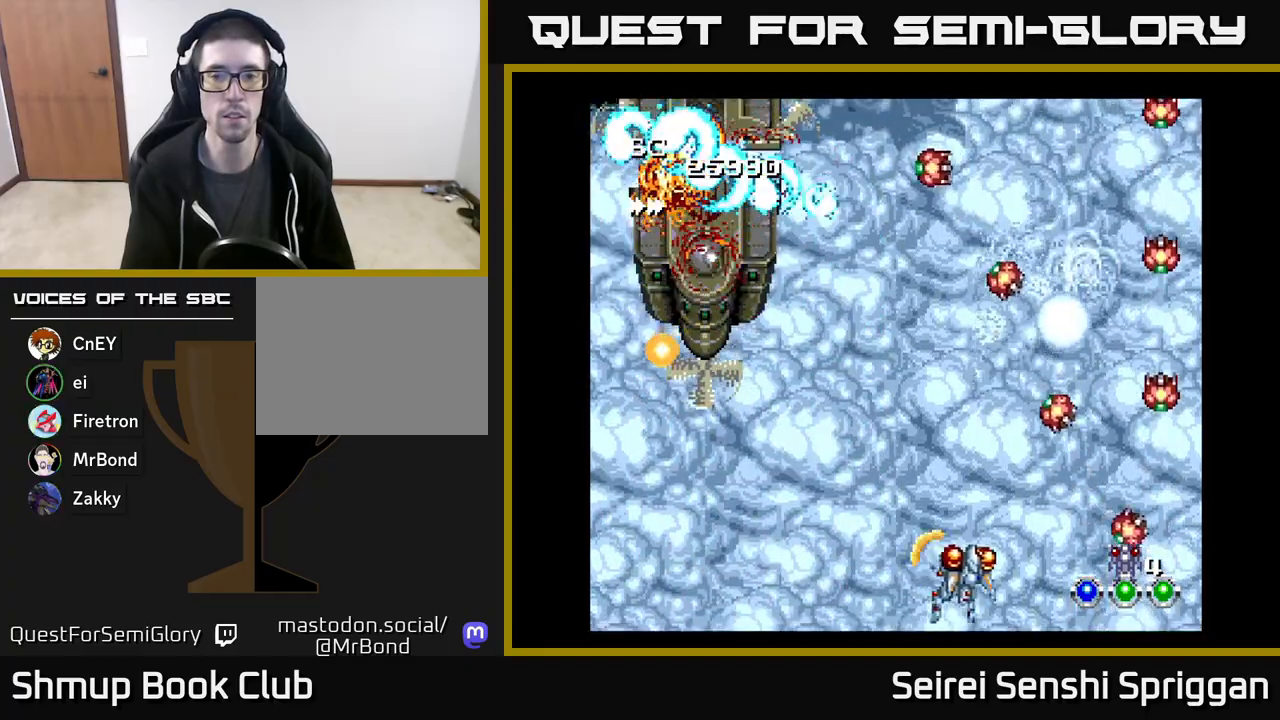
{"buttons": ["X"], "events": [[17, "DPAD_DOWN", "down"], [33, "DPAD_RIGHT", "up"], [67, "DPAD_DOWN", "up"], [250, "DPAD_RIGHT", "down"], [283, "DPAD_RIGHT", "up"]]}
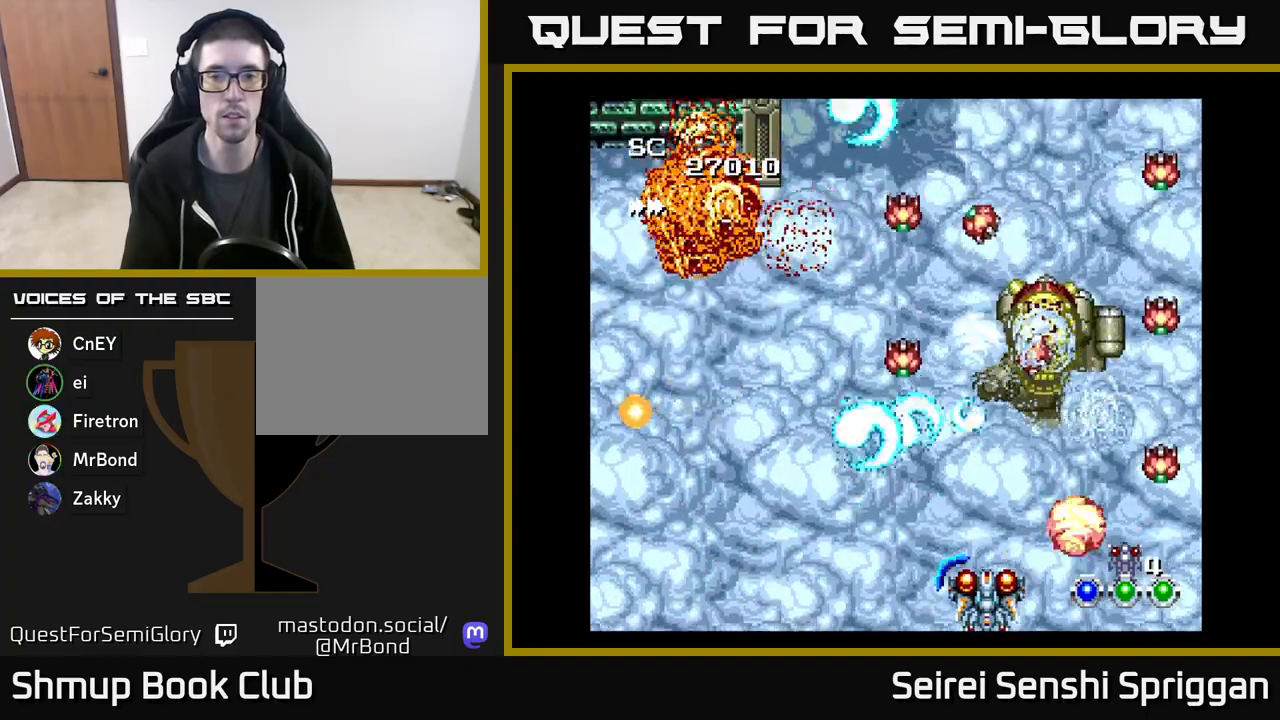
{"buttons": ["X"], "events": []}
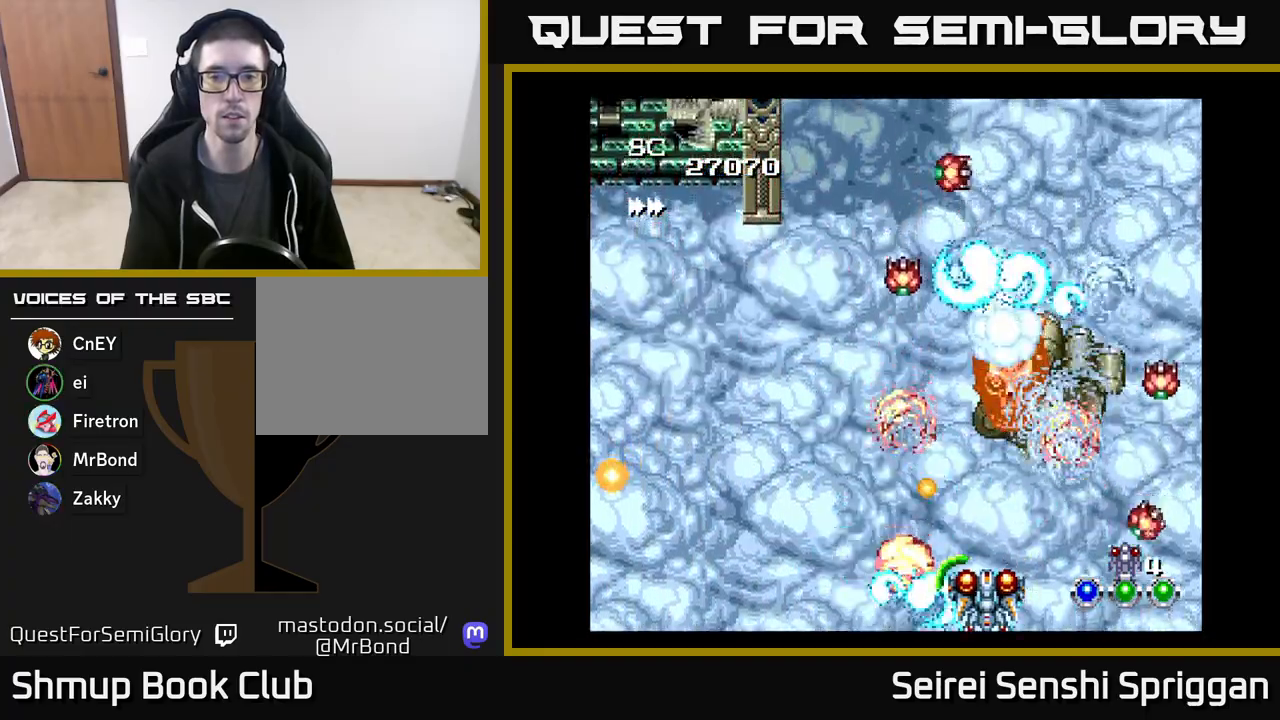
{"buttons": ["X"], "events": [[117, "DPAD_RIGHT", "down"], [217, "DPAD_RIGHT", "up"]]}
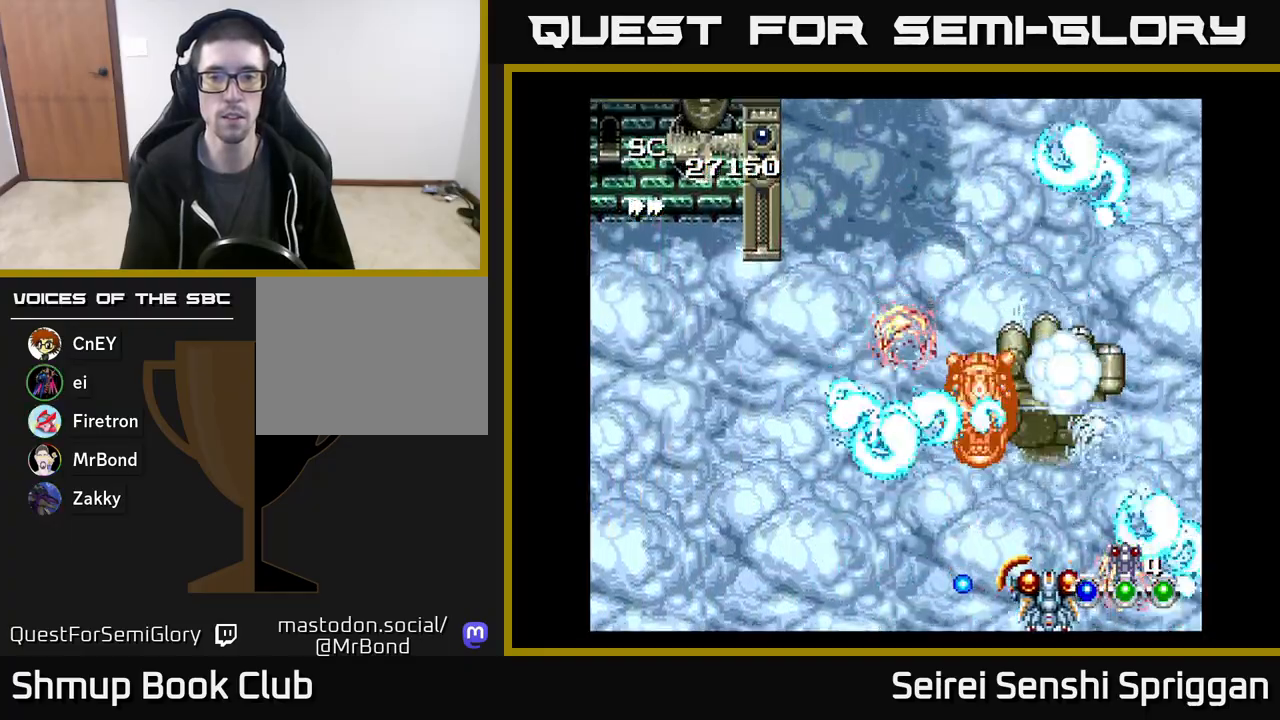
{"buttons": ["X", "DPAD_LEFT"], "events": [[67, "DPAD_RIGHT", "down"], [150, "DPAD_RIGHT", "up"], [267, "DPAD_LEFT", "down"]]}
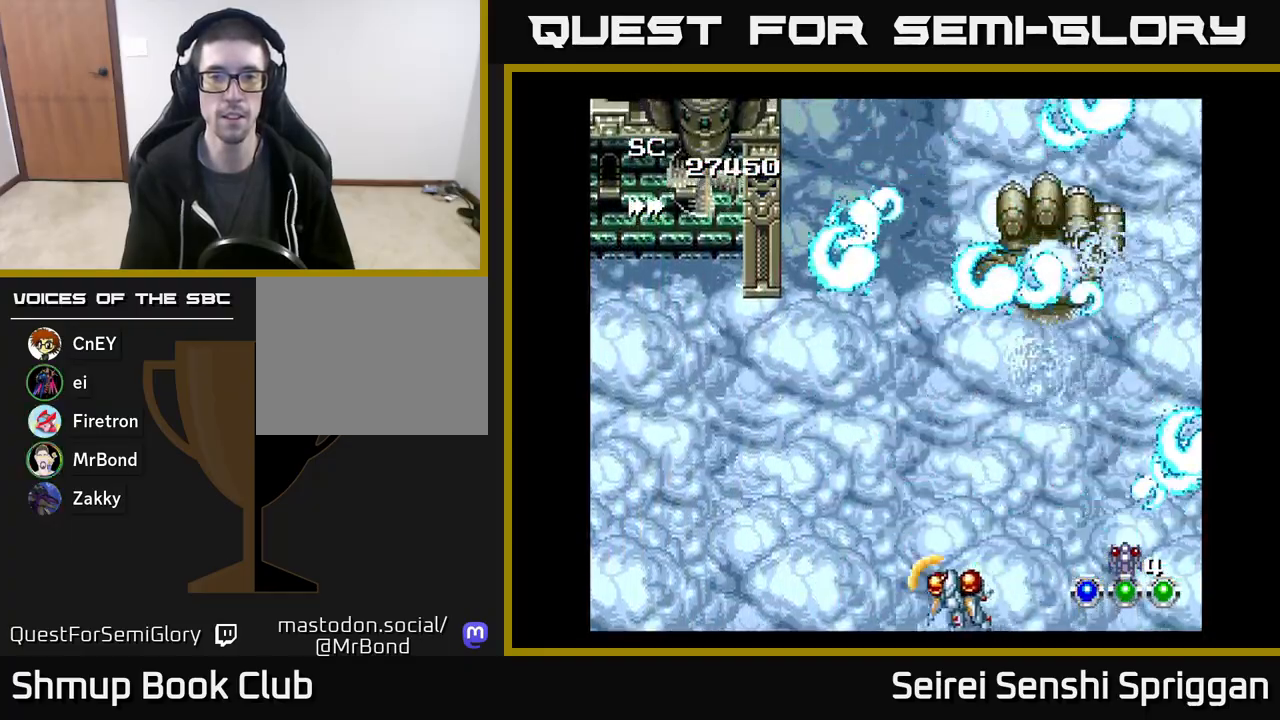
{"buttons": ["X", "DPAD_UP", "DPAD_LEFT"], "events": [[233, "DPAD_UP", "down"]]}
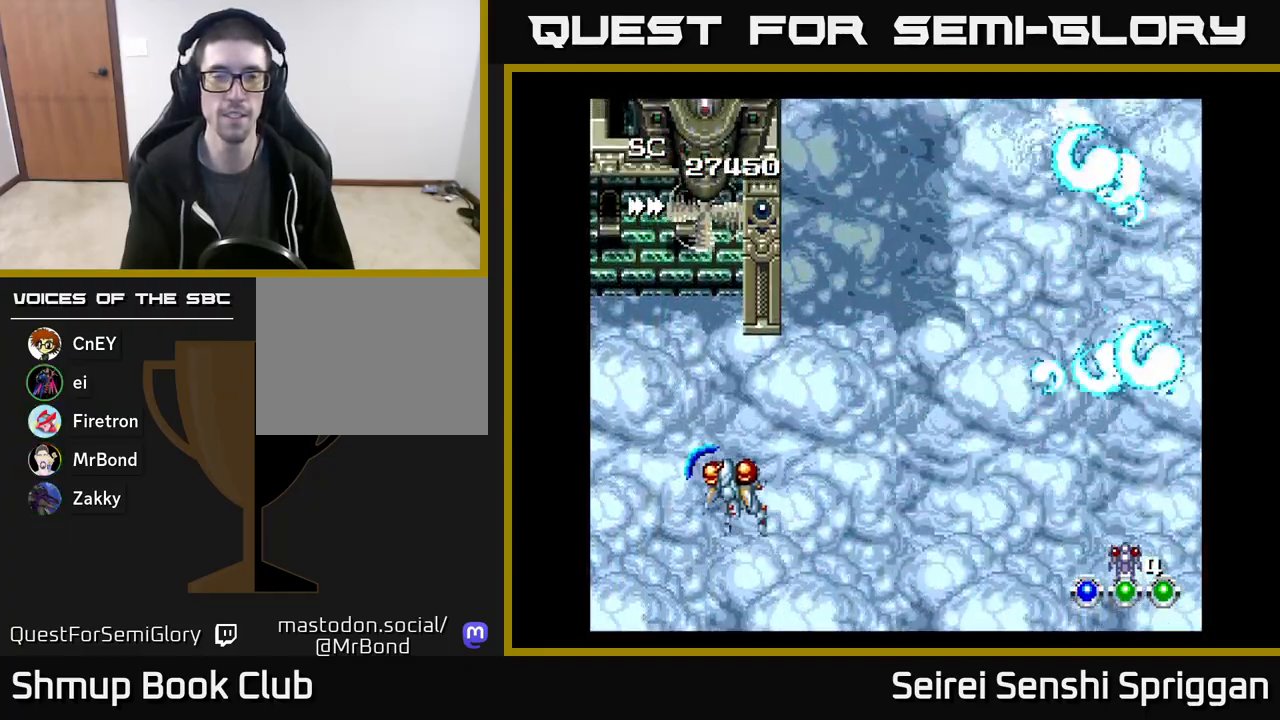
{"buttons": ["X"], "events": [[33, "DPAD_LEFT", "up"], [83, "DPAD_UP", "up"]]}
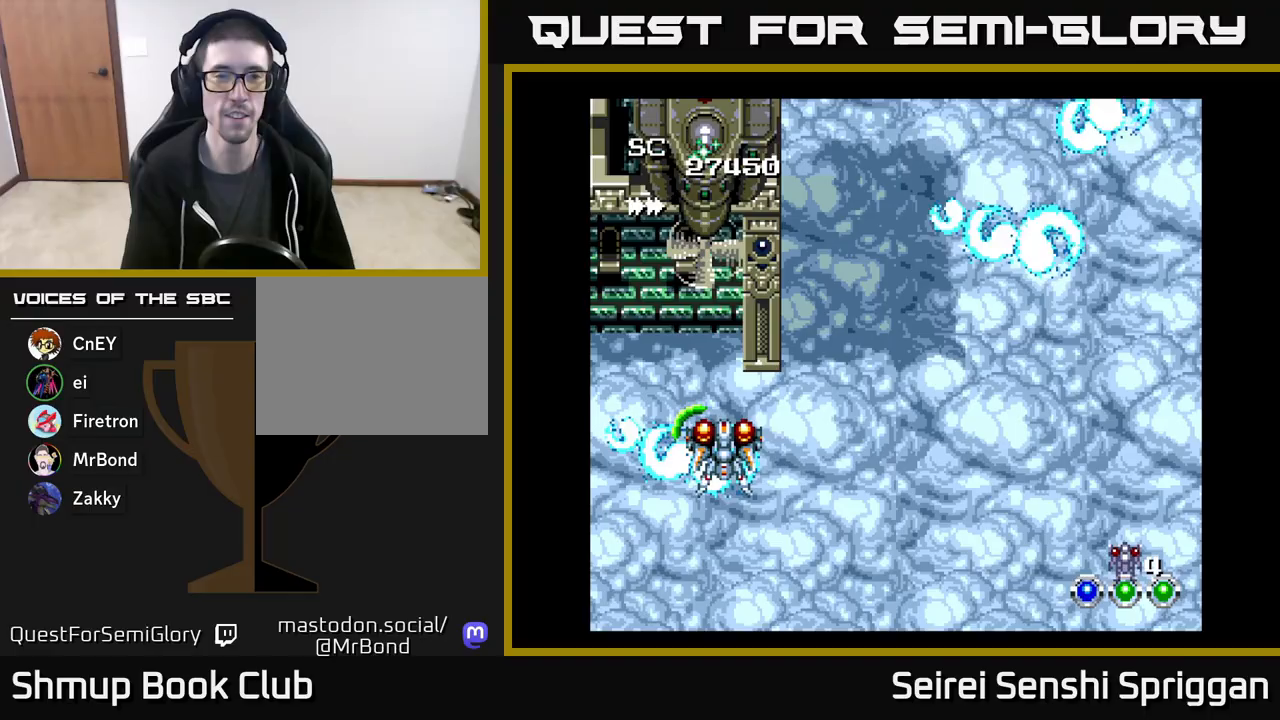
{"buttons": ["X"], "events": []}
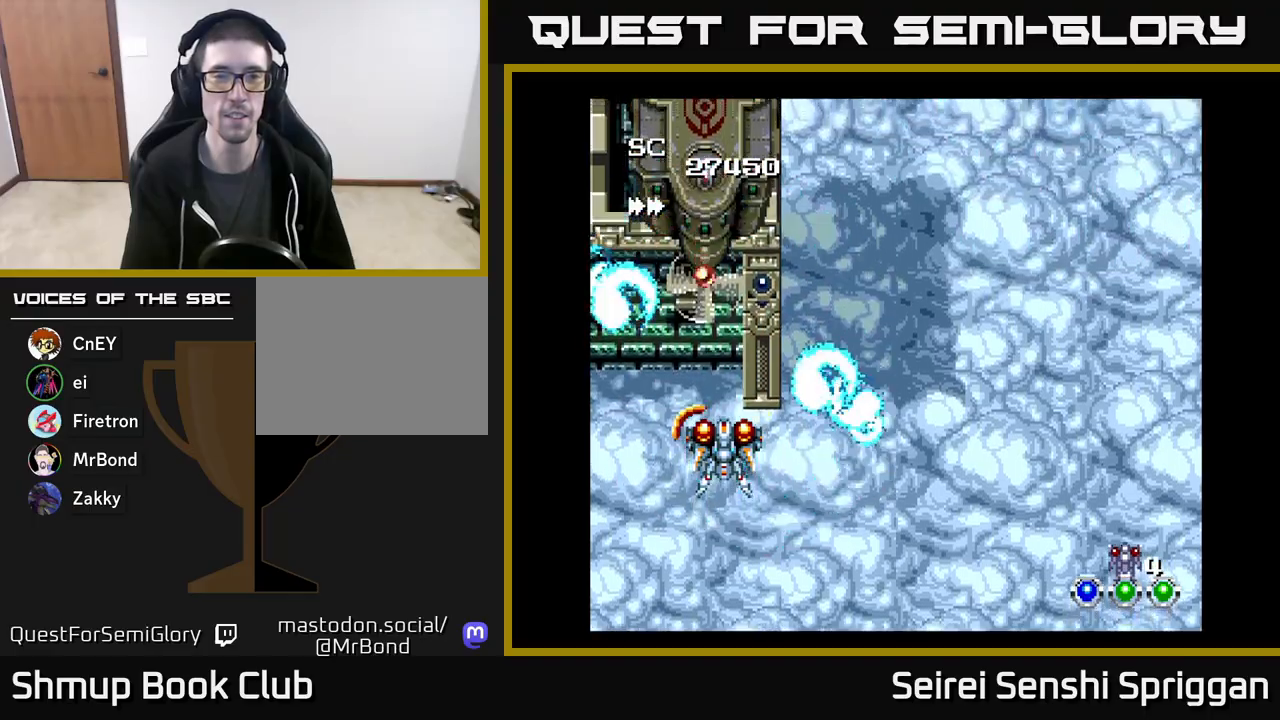
{"buttons": ["X", "DPAD_DOWN"], "events": [[183, "DPAD_DOWN", "down"], [267, "DPAD_DOWN", "up"], [433, "DPAD_DOWN", "down"]]}
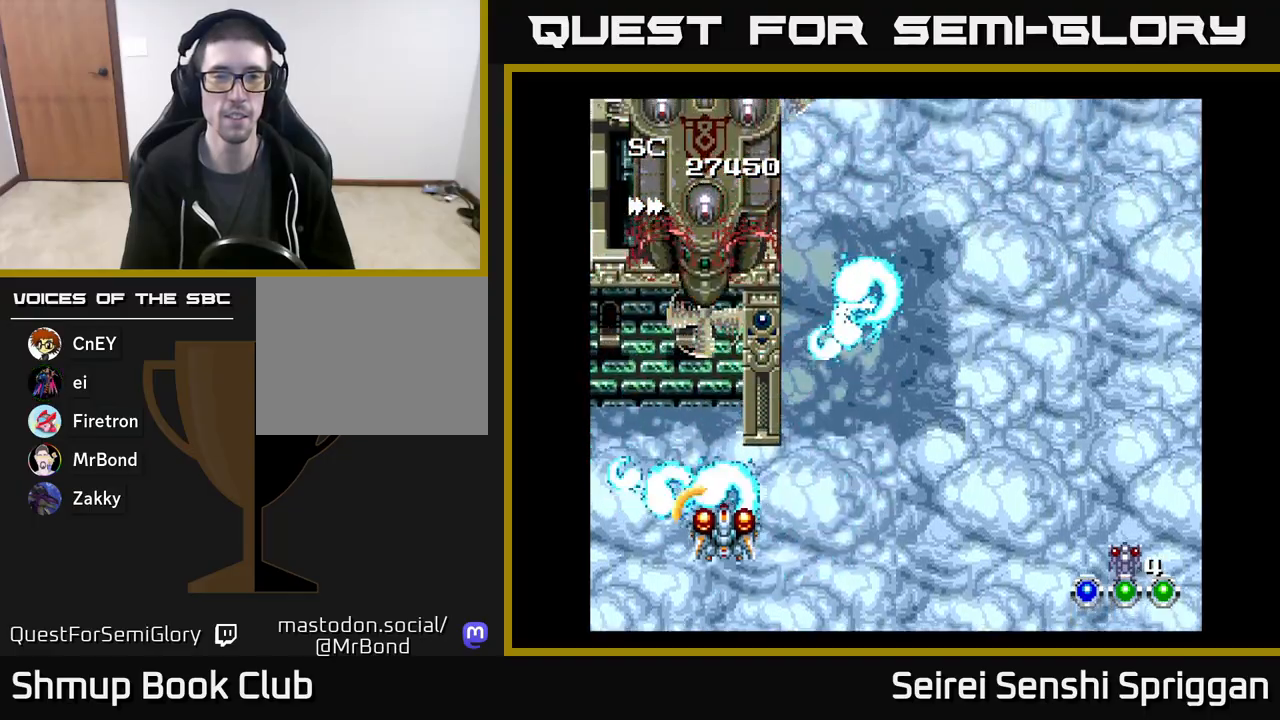
{"buttons": ["X"], "events": [[33, "DPAD_DOWN", "up"]]}
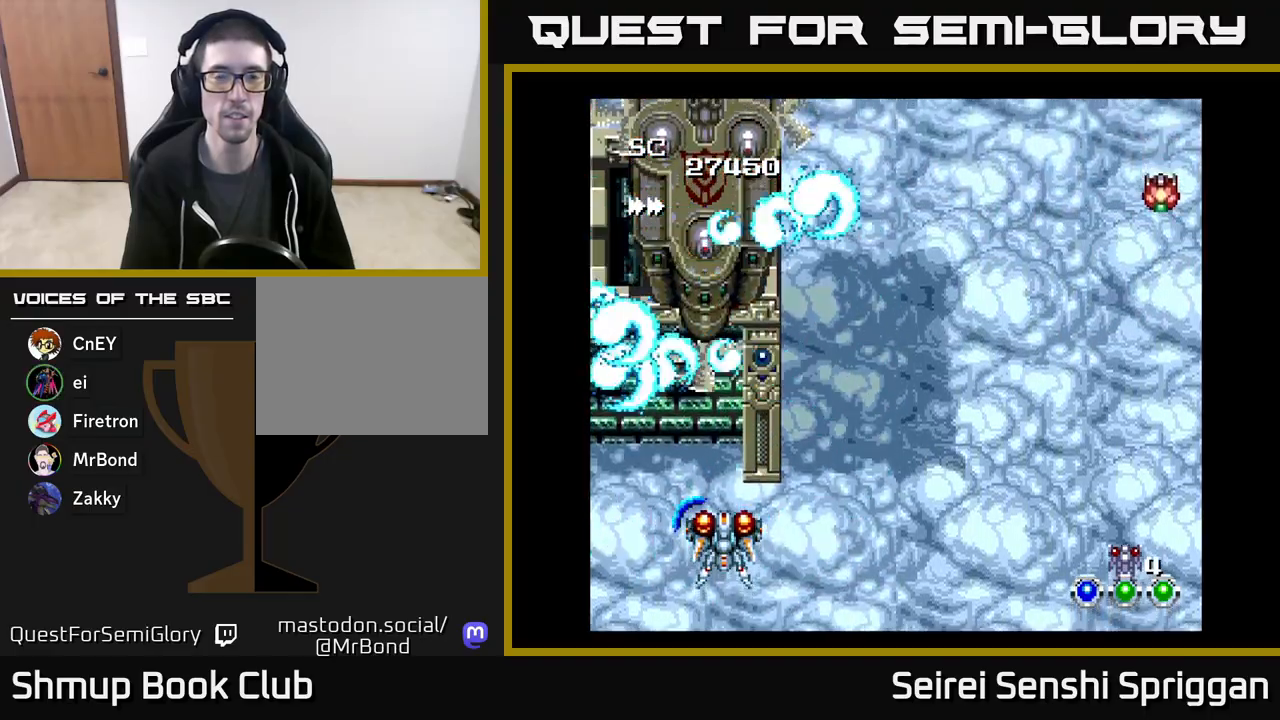
{"buttons": ["X"], "events": []}
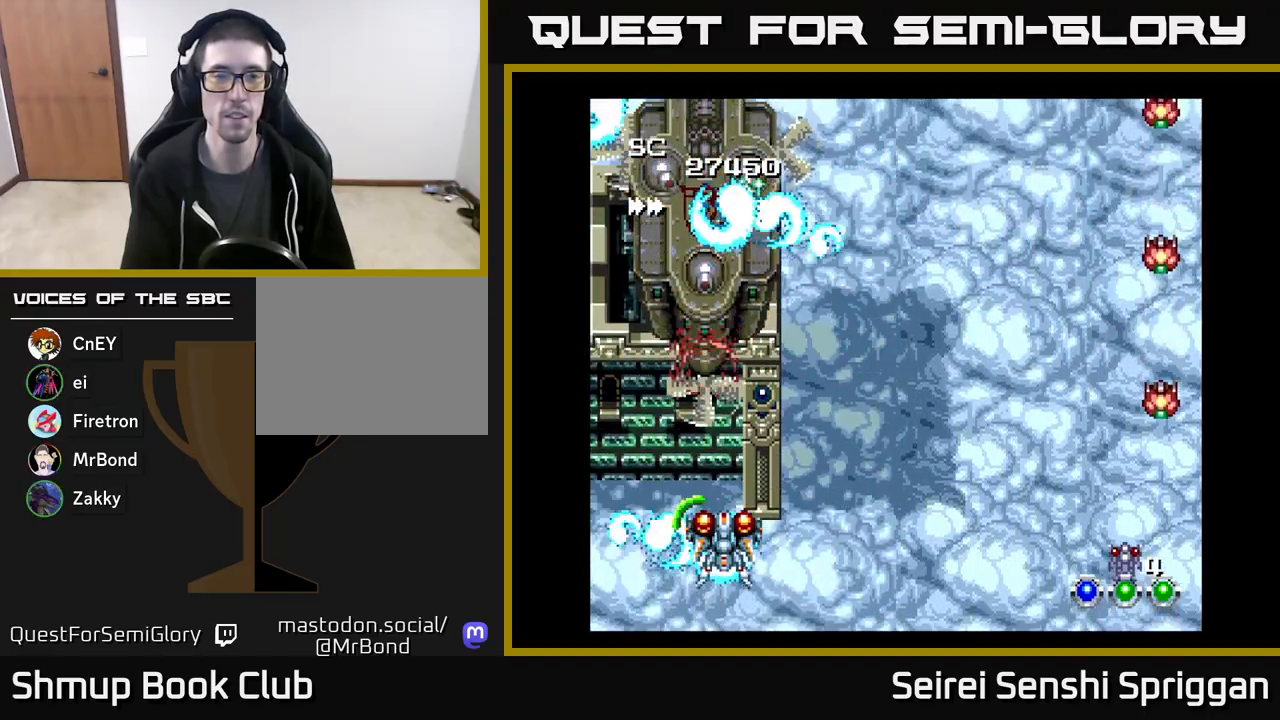
{"buttons": ["X"], "events": []}
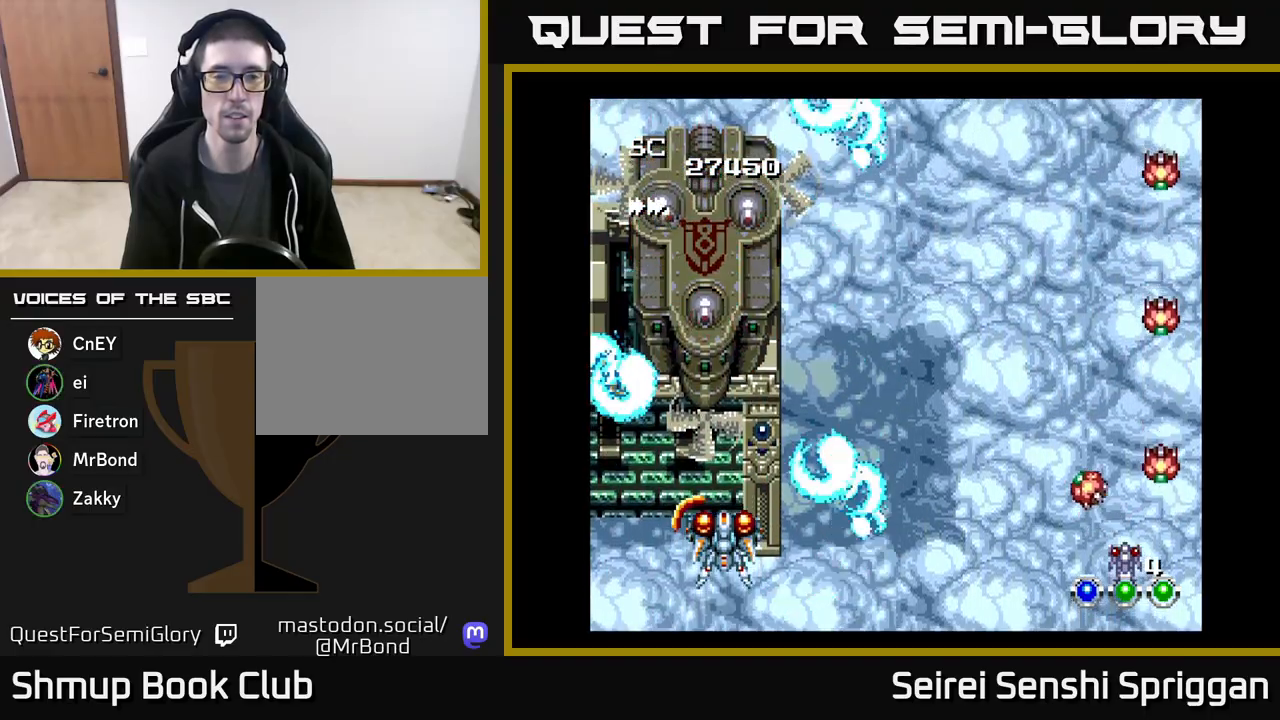
{"buttons": ["X", "DPAD_RIGHT"], "events": [[133, "DPAD_DOWN", "down"], [133, "DPAD_RIGHT", "down"], [167, "DPAD_DOWN", "up"]]}
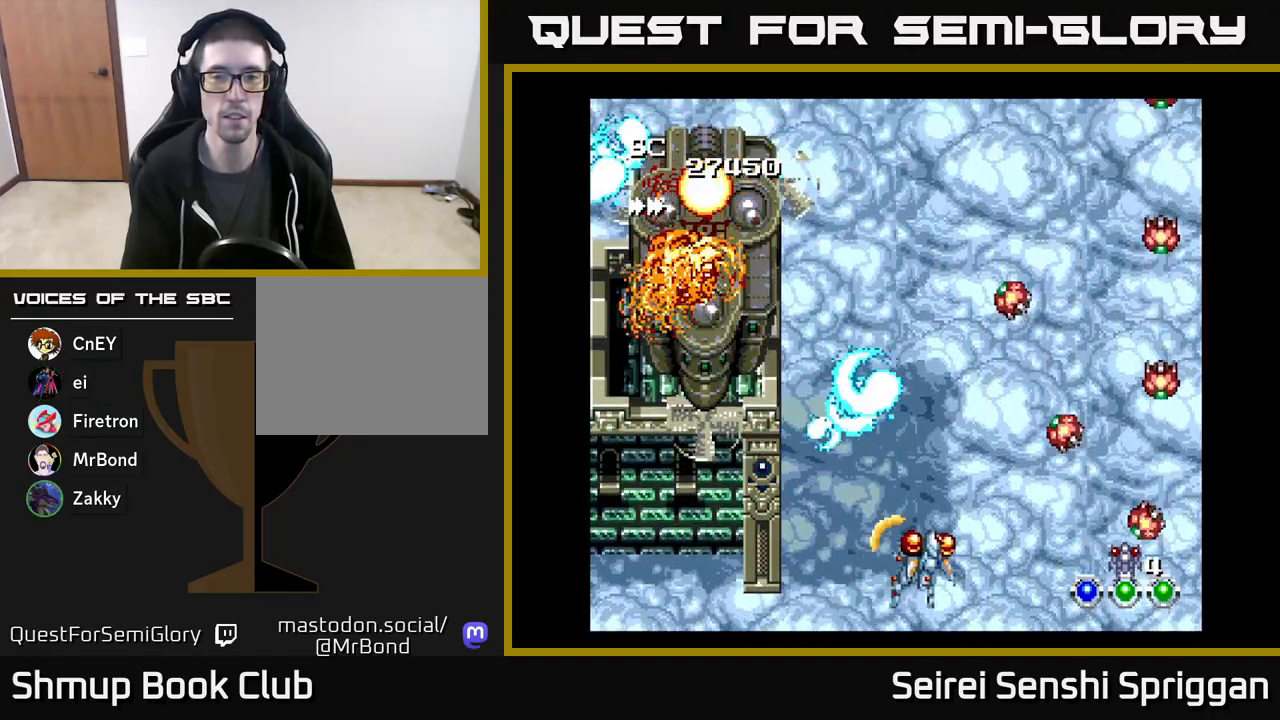
{"buttons": ["X"], "events": [[117, "DPAD_RIGHT", "up"], [250, "DPAD_DOWN", "down"], [250, "DPAD_RIGHT", "down"], [283, "DPAD_RIGHT", "up"], [417, "DPAD_DOWN", "up"]]}
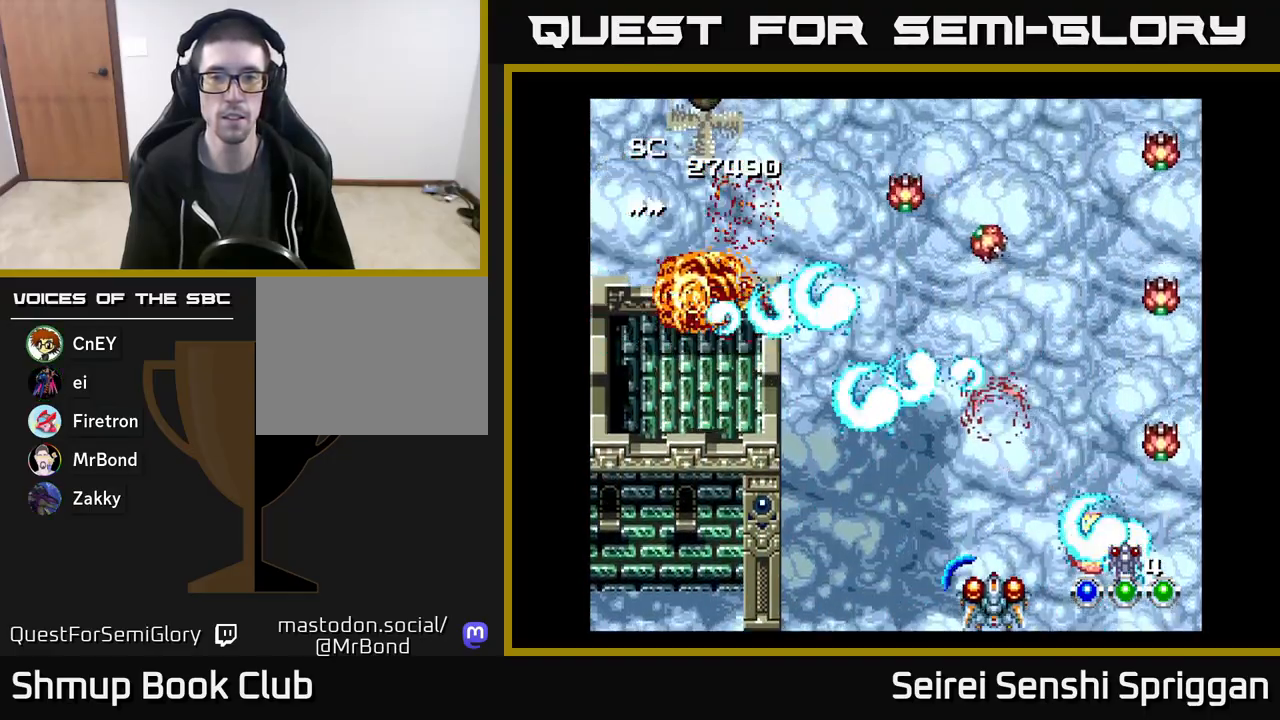
{"buttons": ["X"], "events": []}
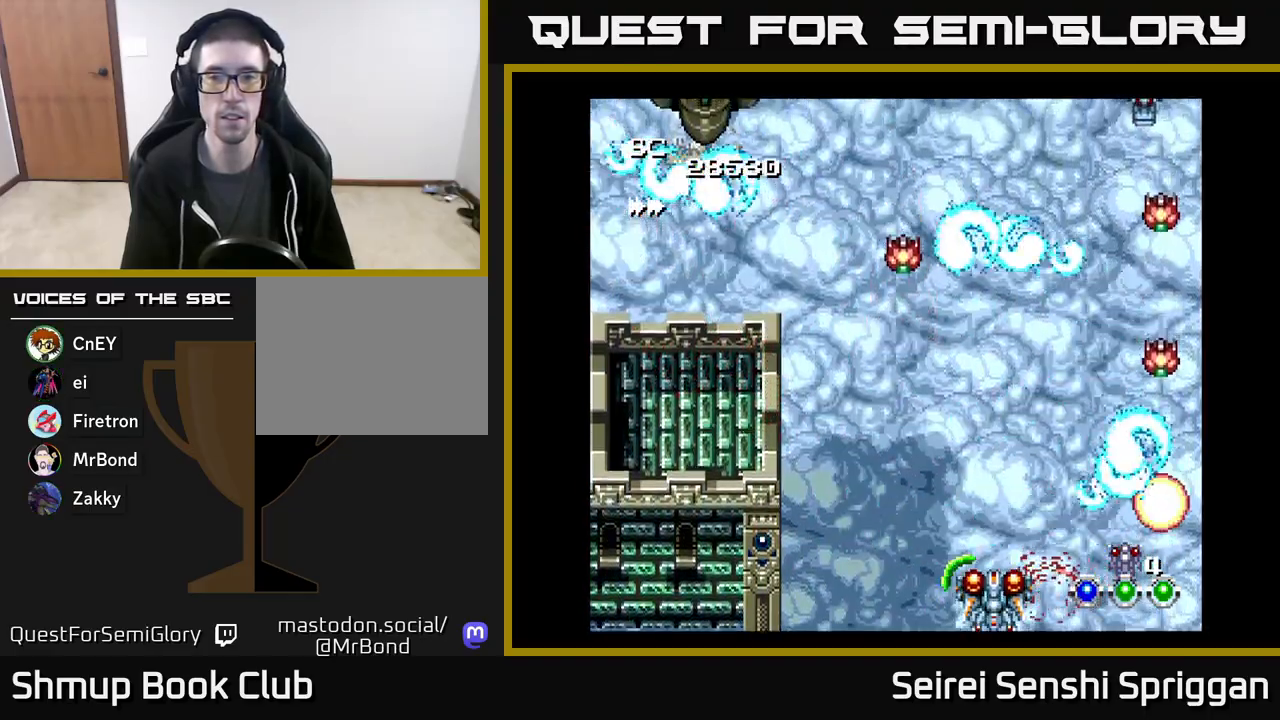
{"buttons": ["X"], "events": []}
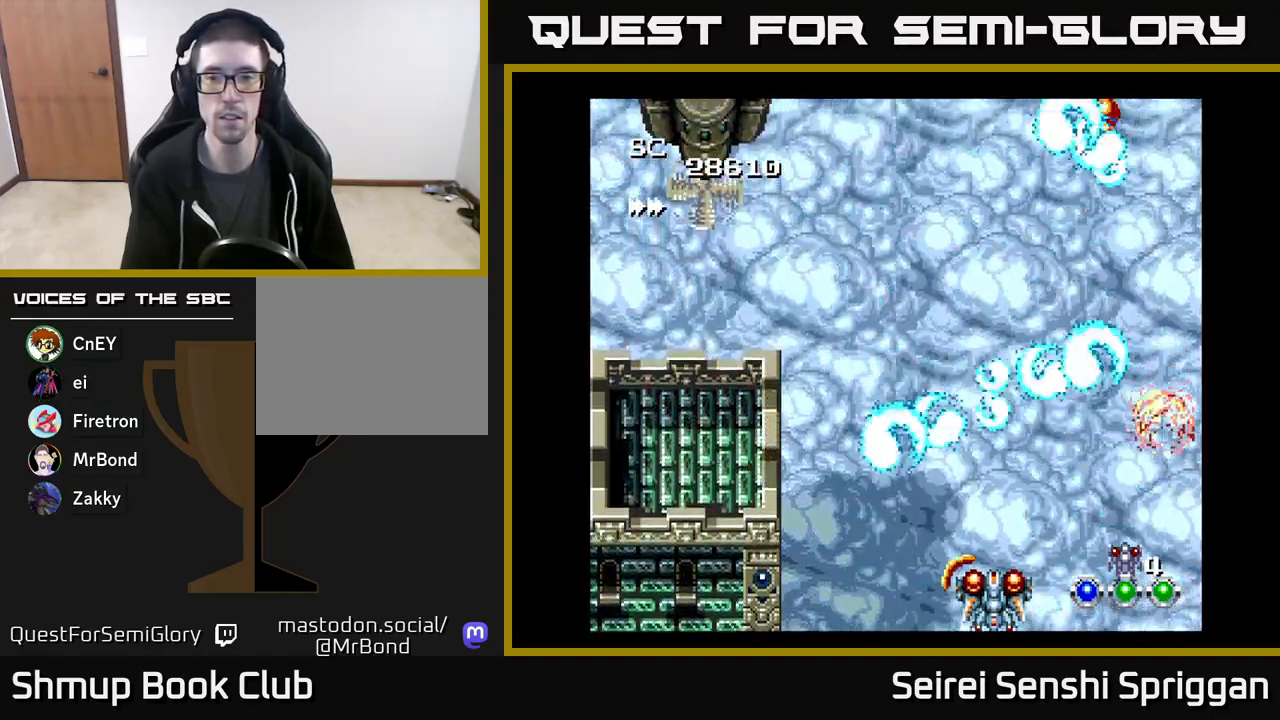
{"buttons": ["X", "DPAD_LEFT"], "events": [[400, "DPAD_UP", "down"], [433, "DPAD_LEFT", "down"], [467, "DPAD_UP", "up"]]}